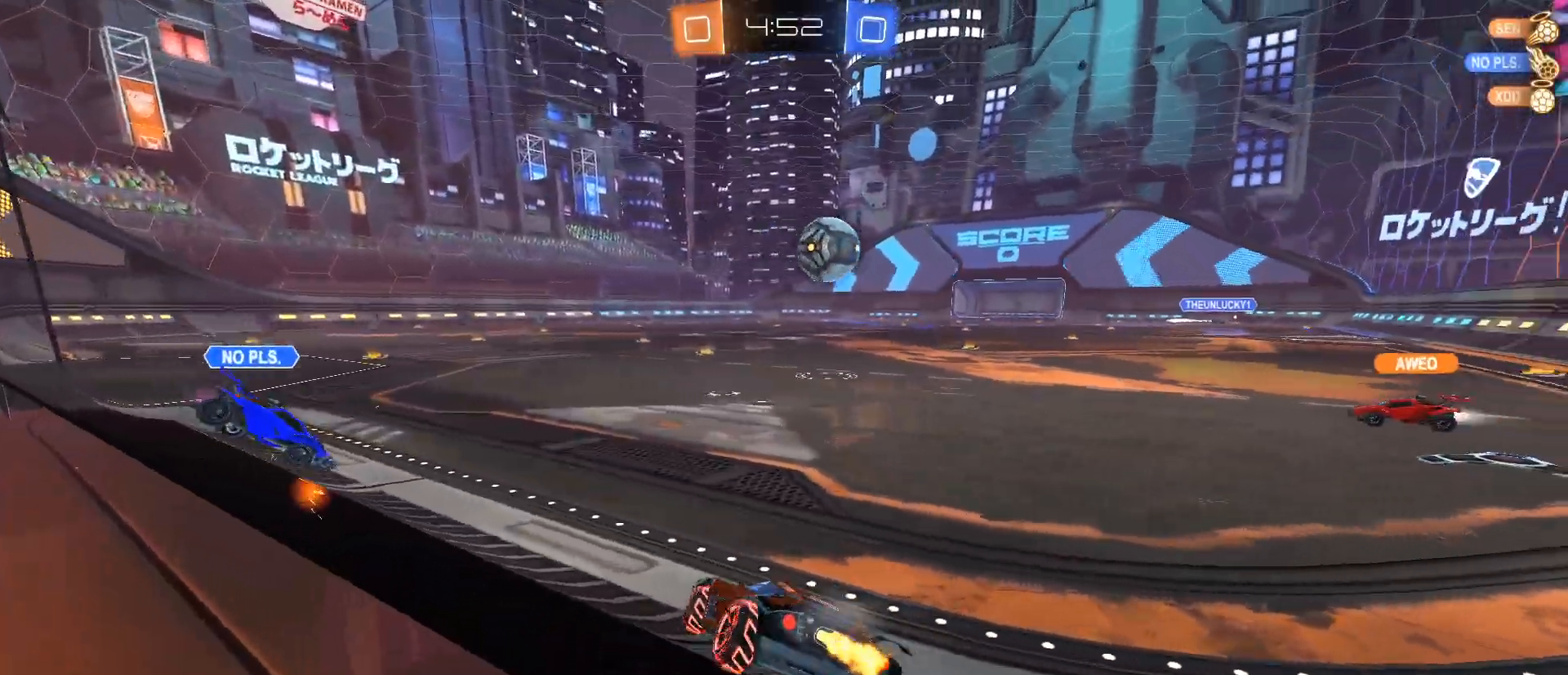
Gameplay with keyboard and mouse; each line is a JSON object with the keys and mouse buttons held at the frame after it. "events" lists presses ("down") and releases ("up") of "1", "2", "3", "4", "5", "a", "alt", "c", "caps_lock", "ctrl", "d", "e", "f", "g", "q", "r", "s", "shift", "space", "t", "tab", "v", "w", "x", "z", "mouse_left", "mouse_wheel" and "mouse_right" between this image and that frame as [ms after this image, input, new state], when the widget could be followed in between. "mouse_left", "mouse_wheel", "mouse_right" = the "left", "wheel", "right" buttons of the "mouse" list. No other keys are recorded. "wheel" means that the mouse wheel is clicked or scrolled. Not read: mouse_move.
{"keys": ["w"], "mouse": [], "events": [[16, "mouse_left", "down"], [384, "d", "up"], [384, "mouse_left", "up"]]}
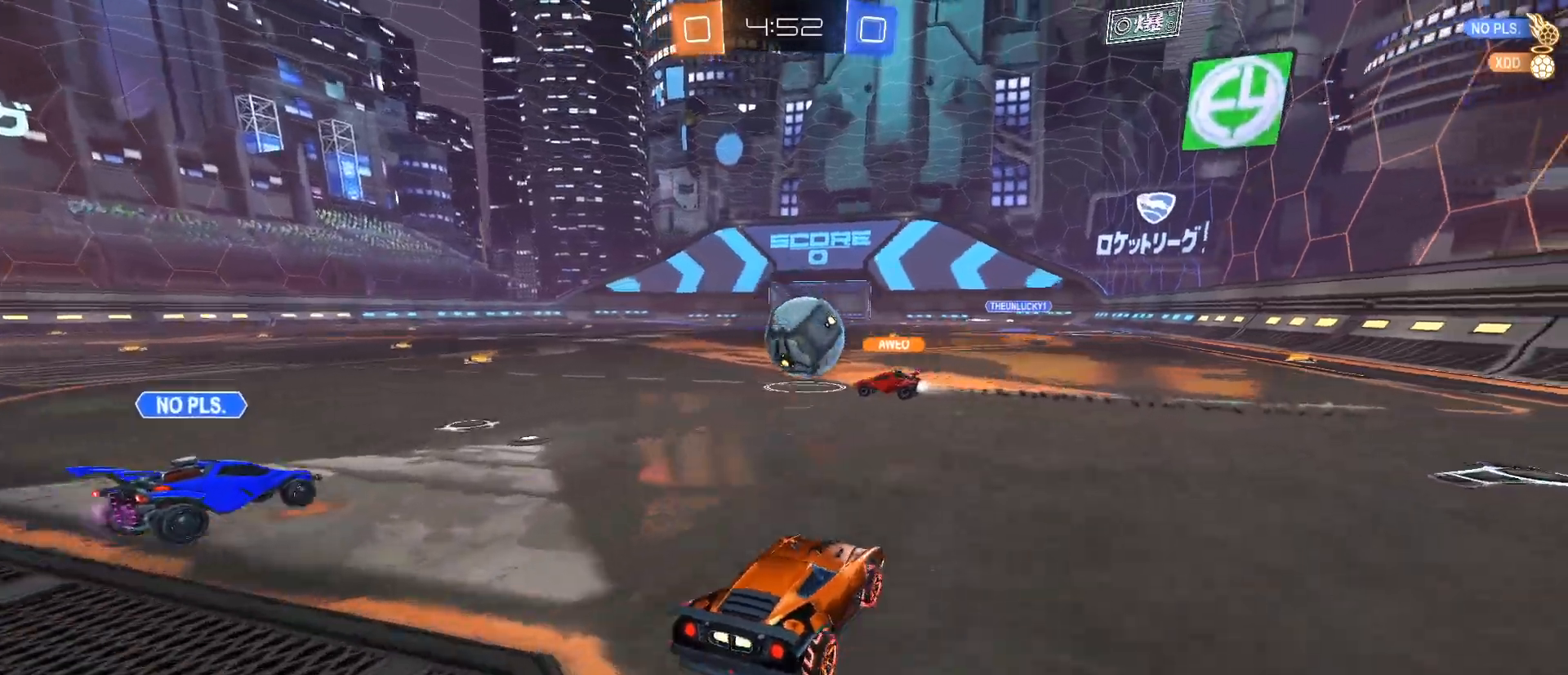
{"keys": ["a", "w"], "mouse": [], "events": [[34, "a", "down"], [117, "a", "up"], [301, "a", "down"]]}
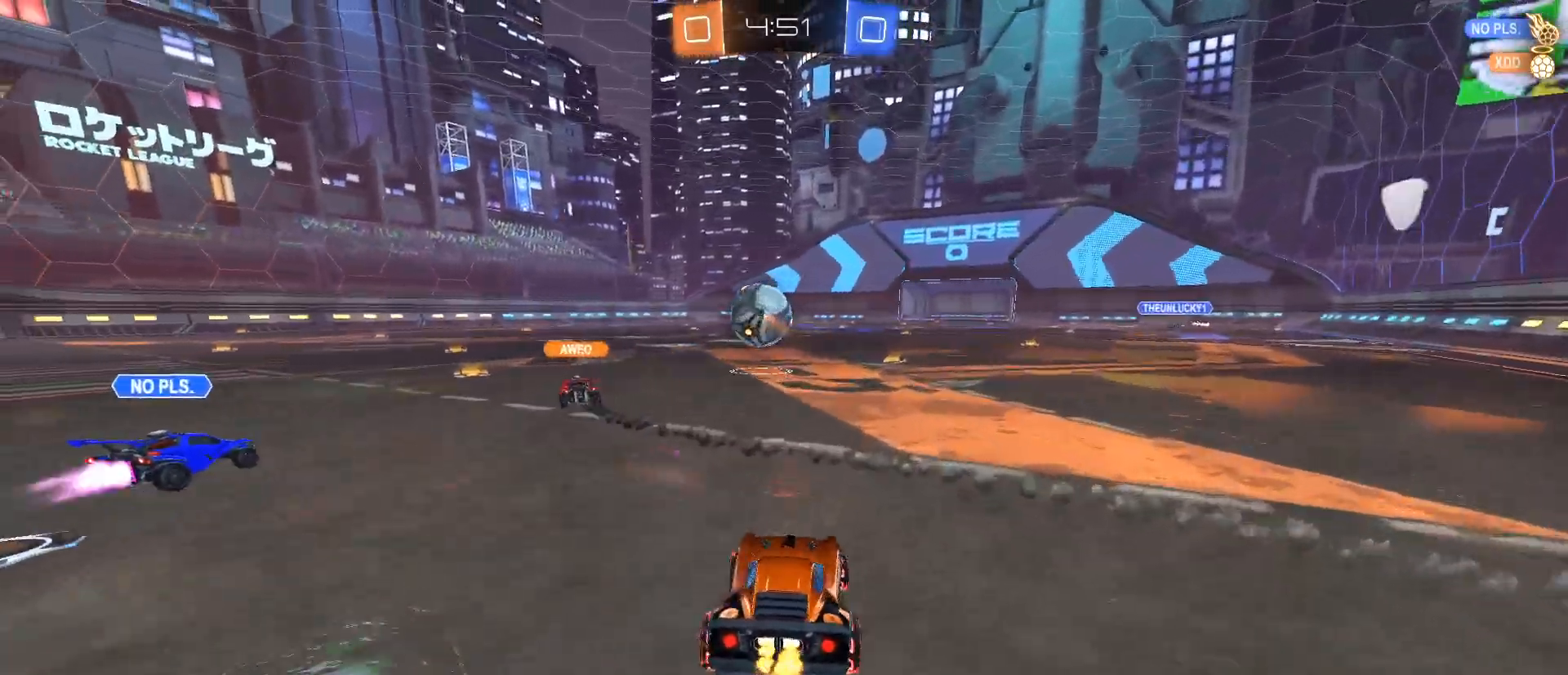
{"keys": ["w"], "mouse": [], "events": [[317, "a", "up"], [367, "mouse_left", "down"], [367, "mouse_right", "down"], [467, "mouse_left", "up"], [467, "mouse_right", "up"]]}
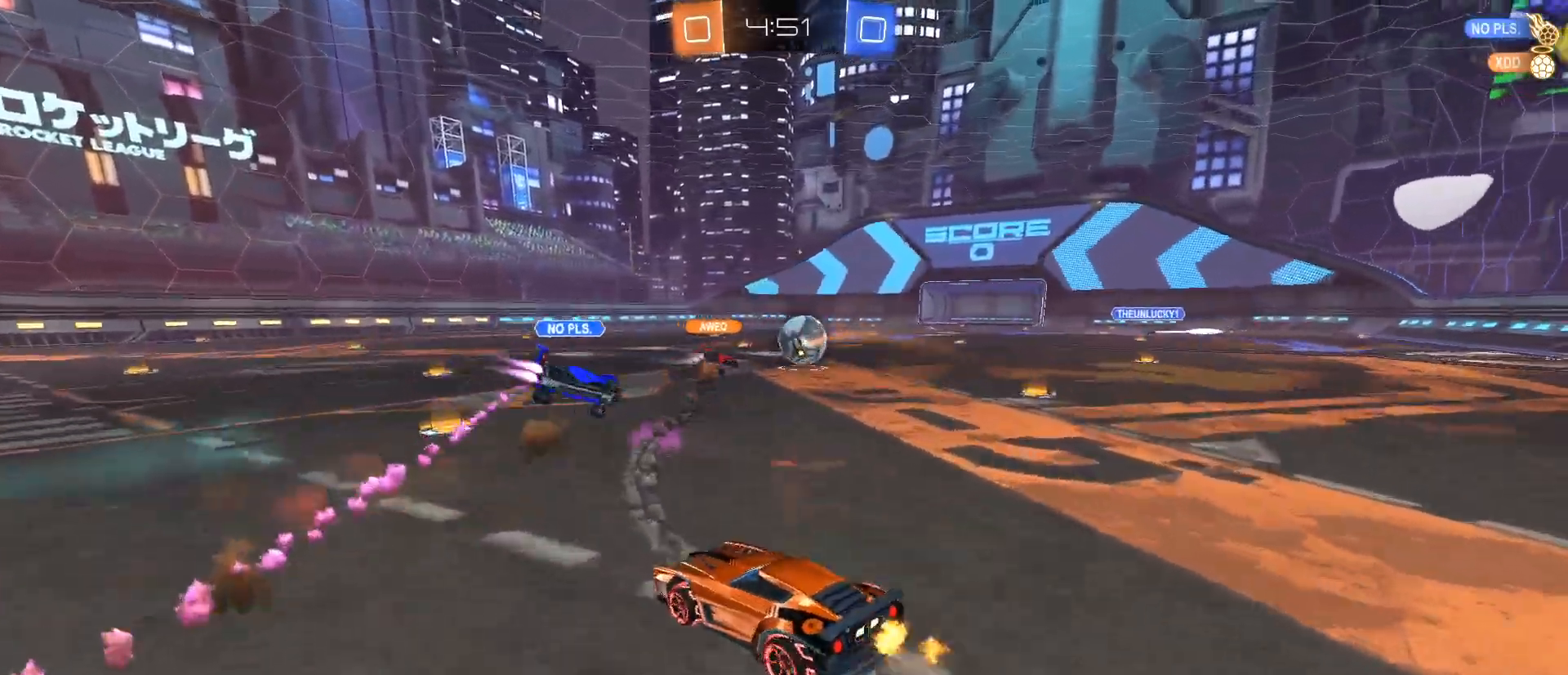
{"keys": ["d"], "mouse": [], "events": [[50, "mouse_right", "down"], [251, "mouse_right", "up"], [434, "d", "down"], [434, "w", "up"]]}
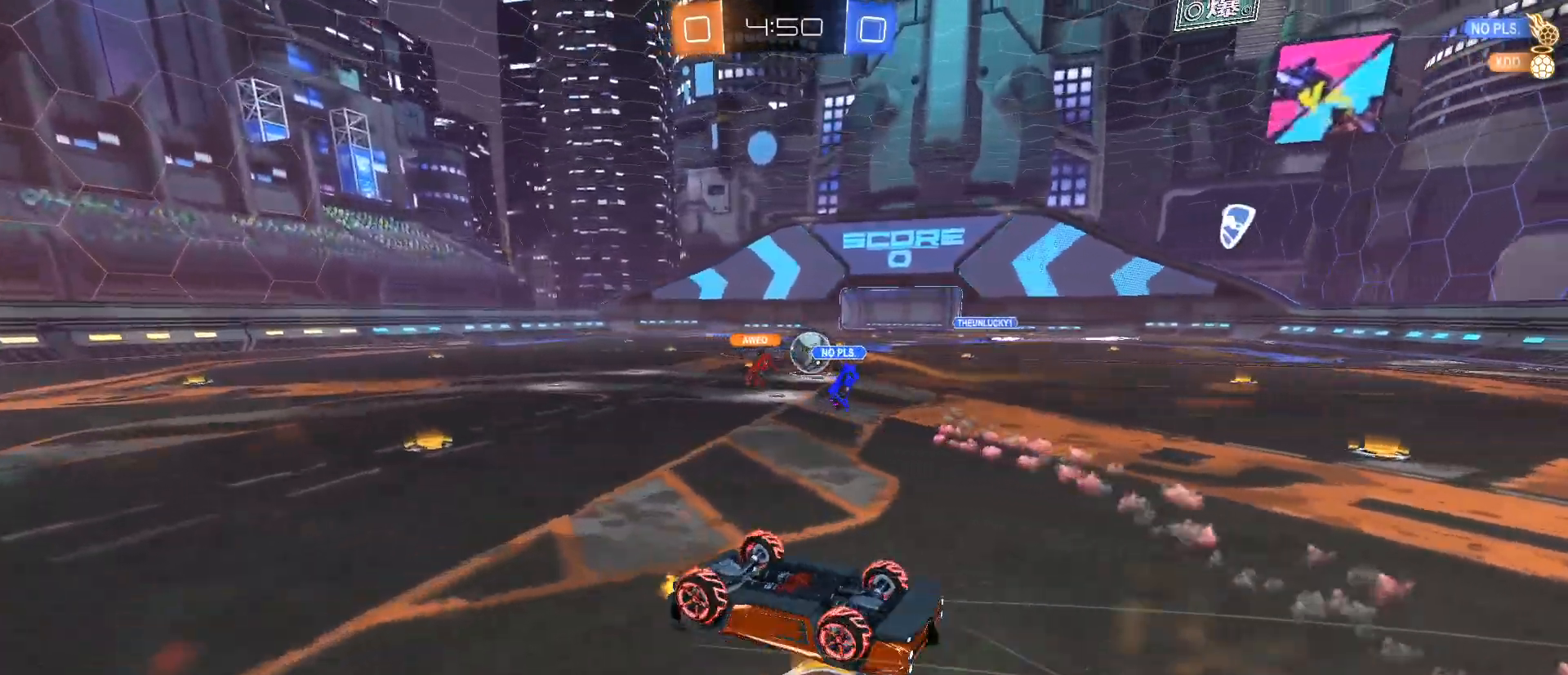
{"keys": ["w"], "mouse": [], "events": [[117, "d", "up"], [500, "w", "down"]]}
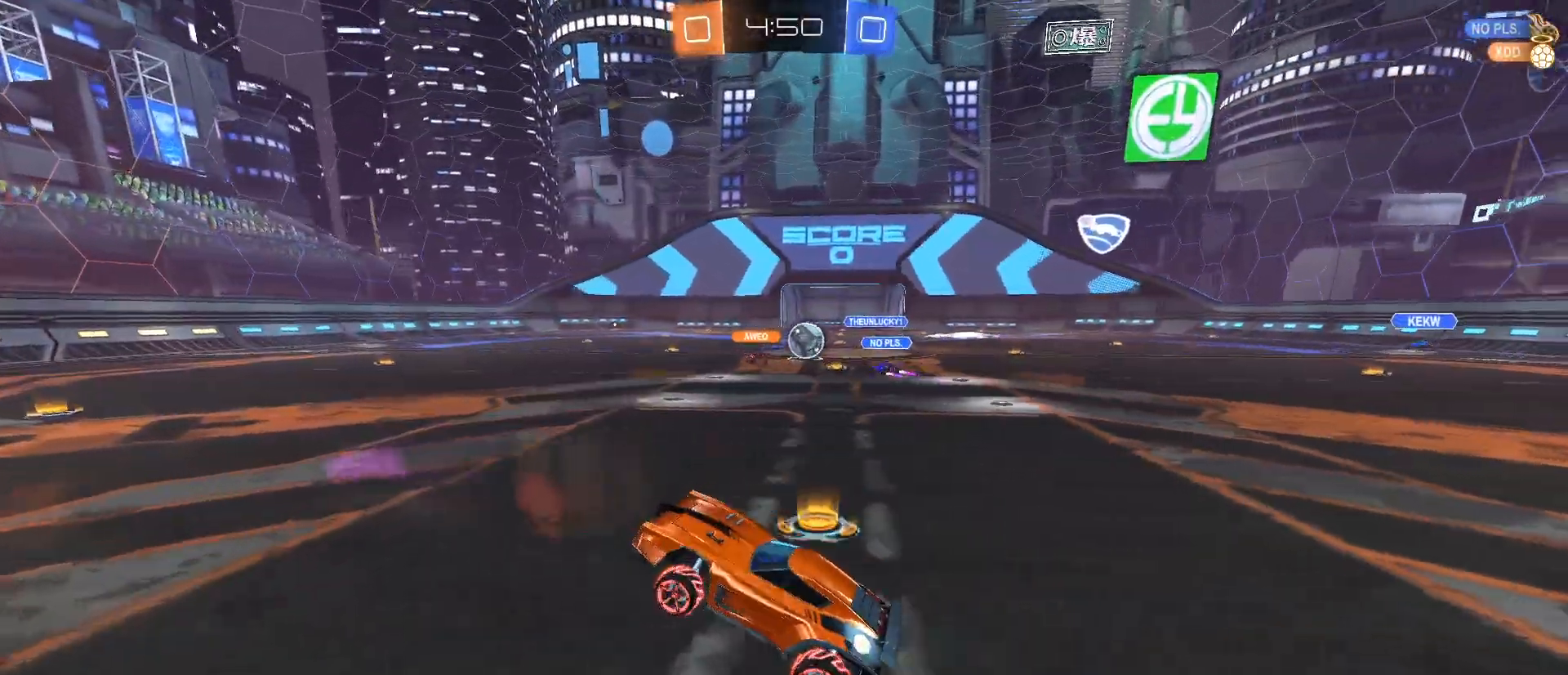
{"keys": ["w"], "mouse": [], "events": [[50, "a", "down"], [467, "a", "up"]]}
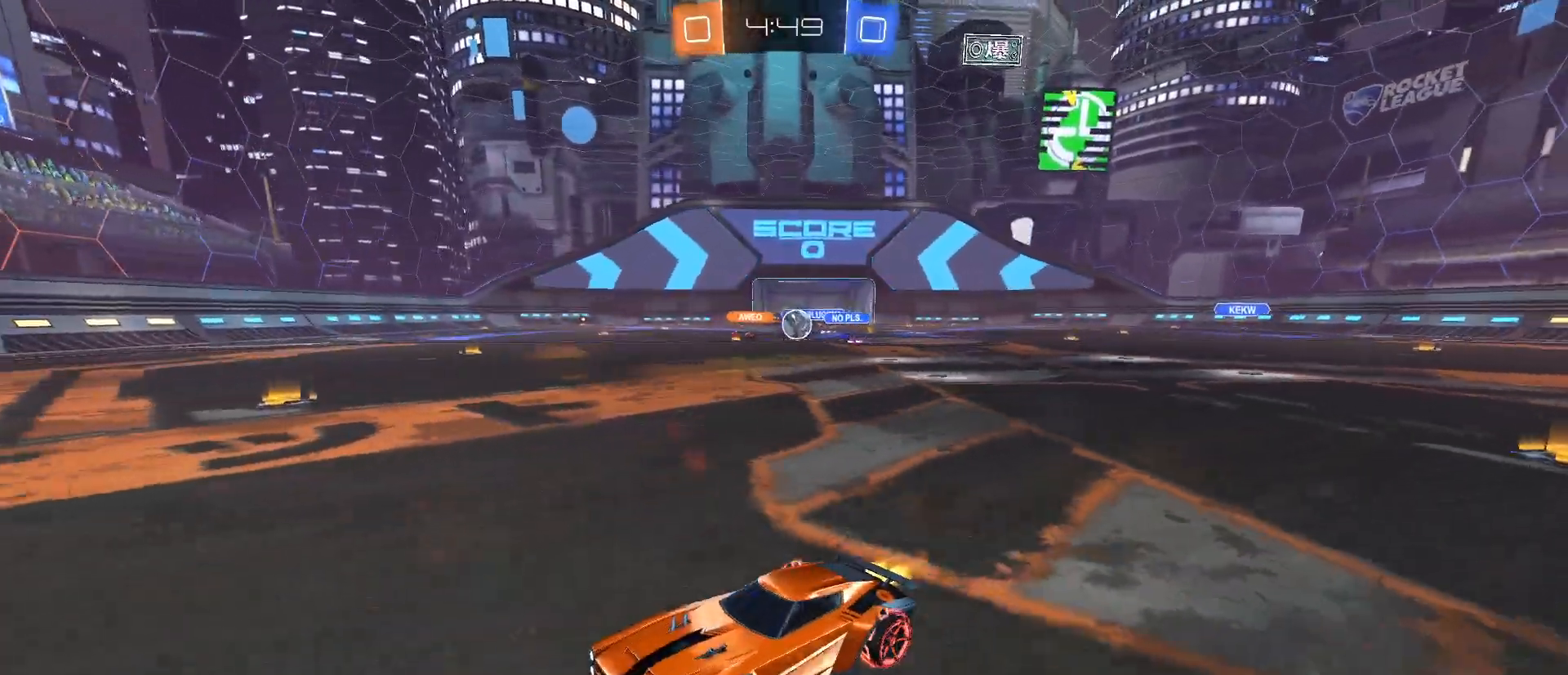
{"keys": ["d", "w"], "mouse": [], "events": [[484, "d", "down"]]}
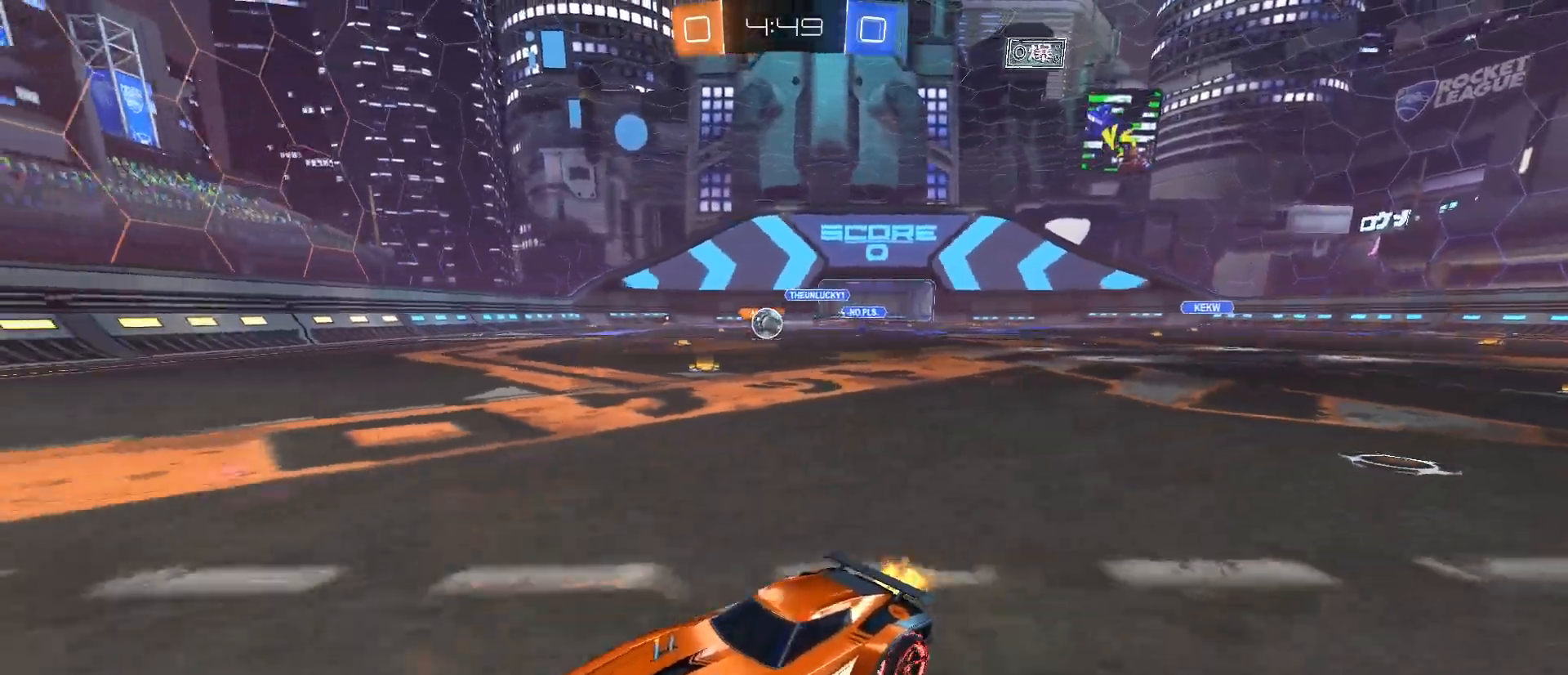
{"keys": ["w"], "mouse": ["left"], "events": [[167, "mouse_left", "down"], [301, "d", "up"]]}
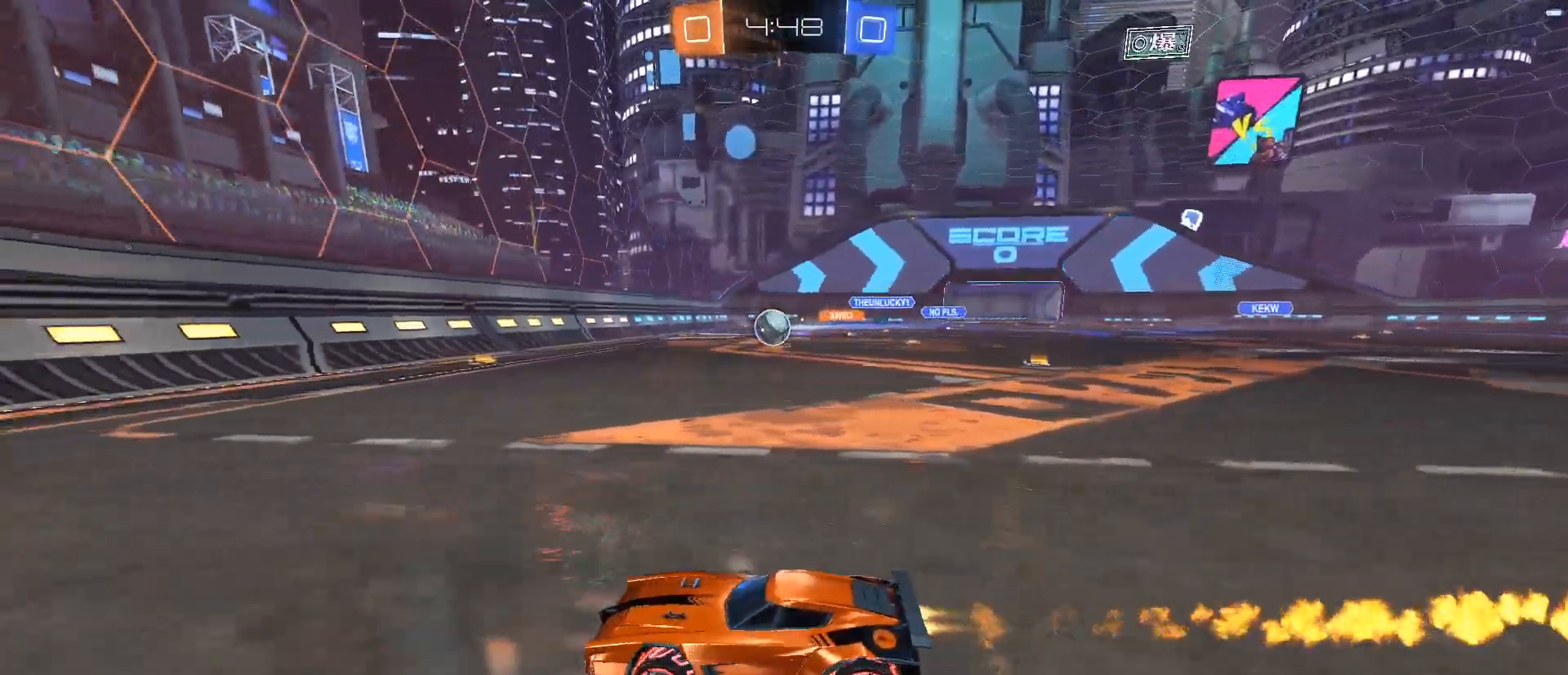
{"keys": ["d", "w"], "mouse": [], "events": [[83, "mouse_left", "up"], [467, "d", "down"]]}
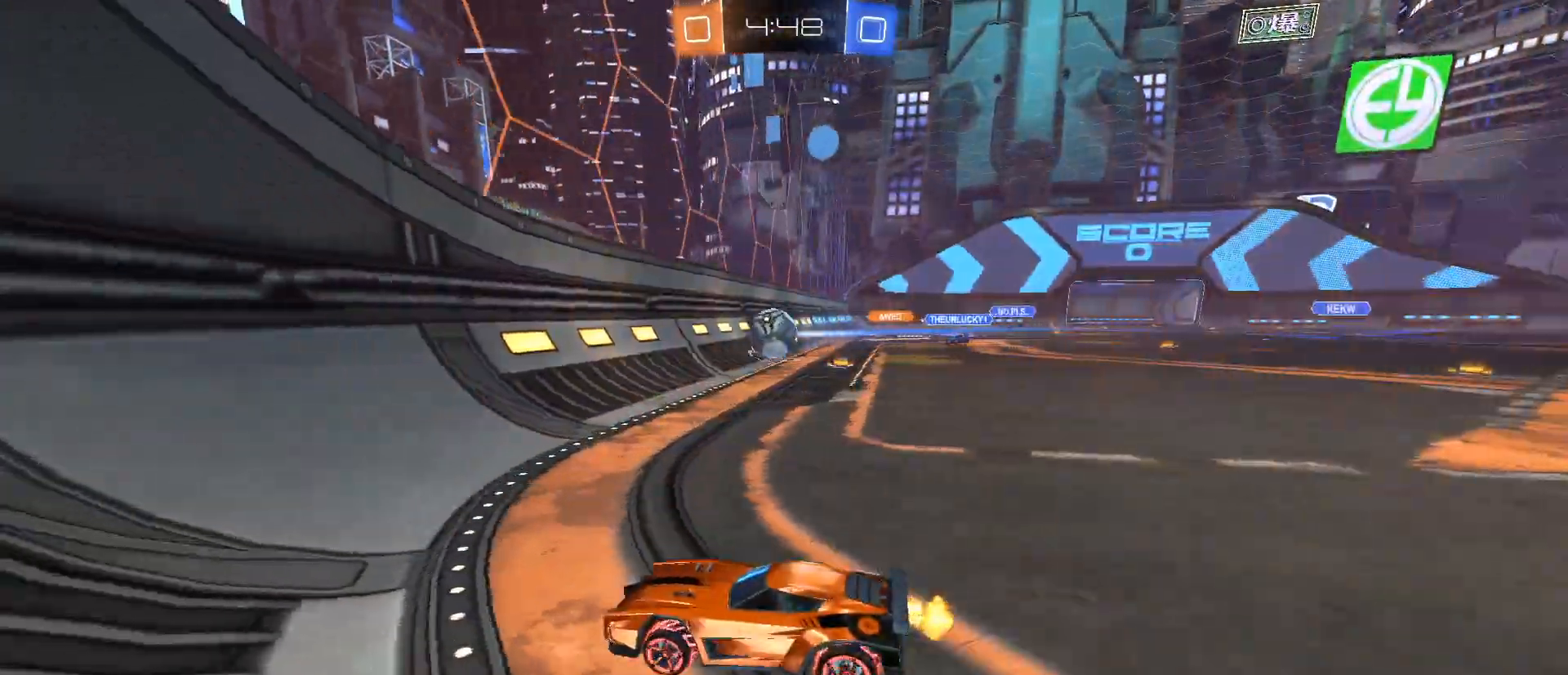
{"keys": ["w"], "mouse": ["left"], "events": [[50, "d", "up"], [434, "d", "down"], [434, "mouse_left", "down"], [484, "d", "up"]]}
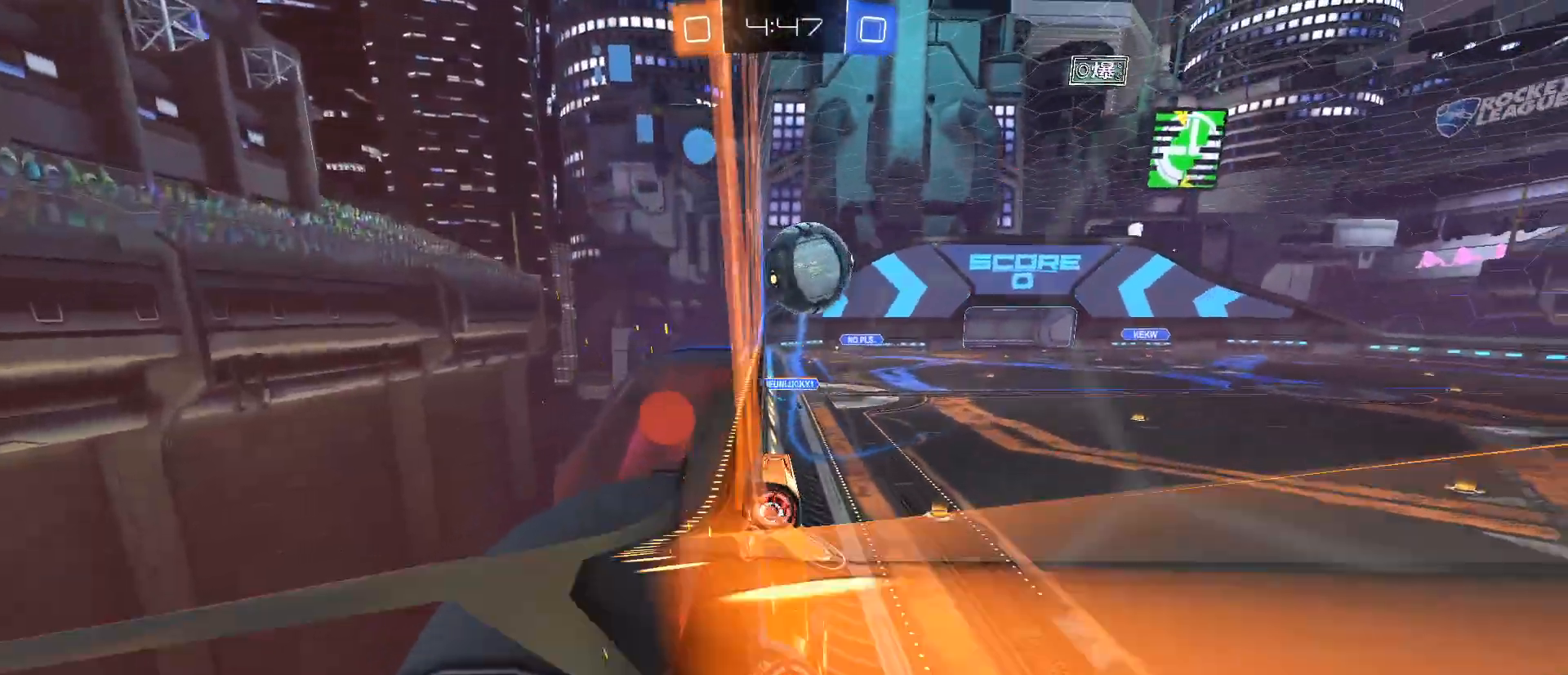
{"keys": ["d"], "mouse": ["left", "right"], "events": [[250, "d", "down"], [250, "mouse_right", "down"], [250, "w", "up"]]}
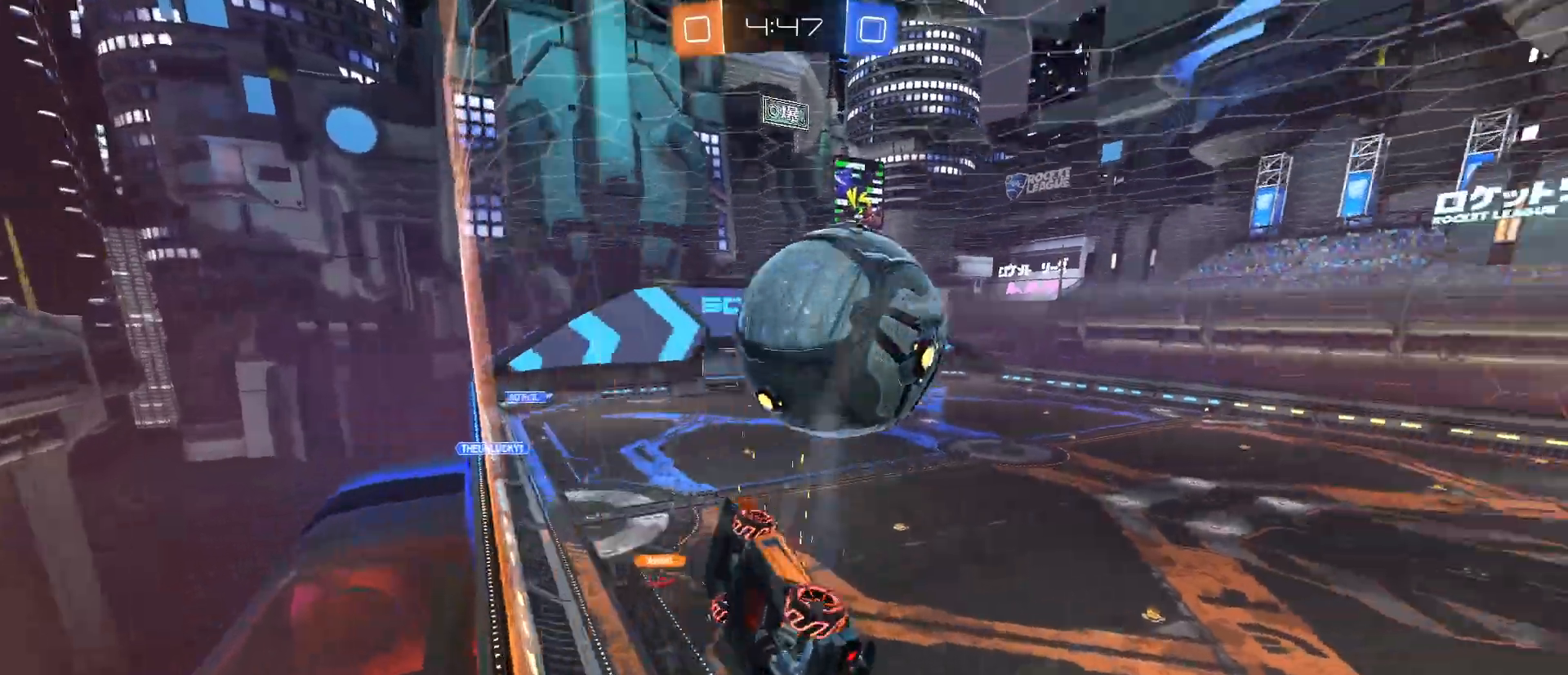
{"keys": ["s"], "mouse": [], "events": [[34, "d", "up"], [84, "e", "down"], [234, "mouse_left", "up"], [234, "mouse_right", "up"], [234, "s", "down"], [417, "e", "up"]]}
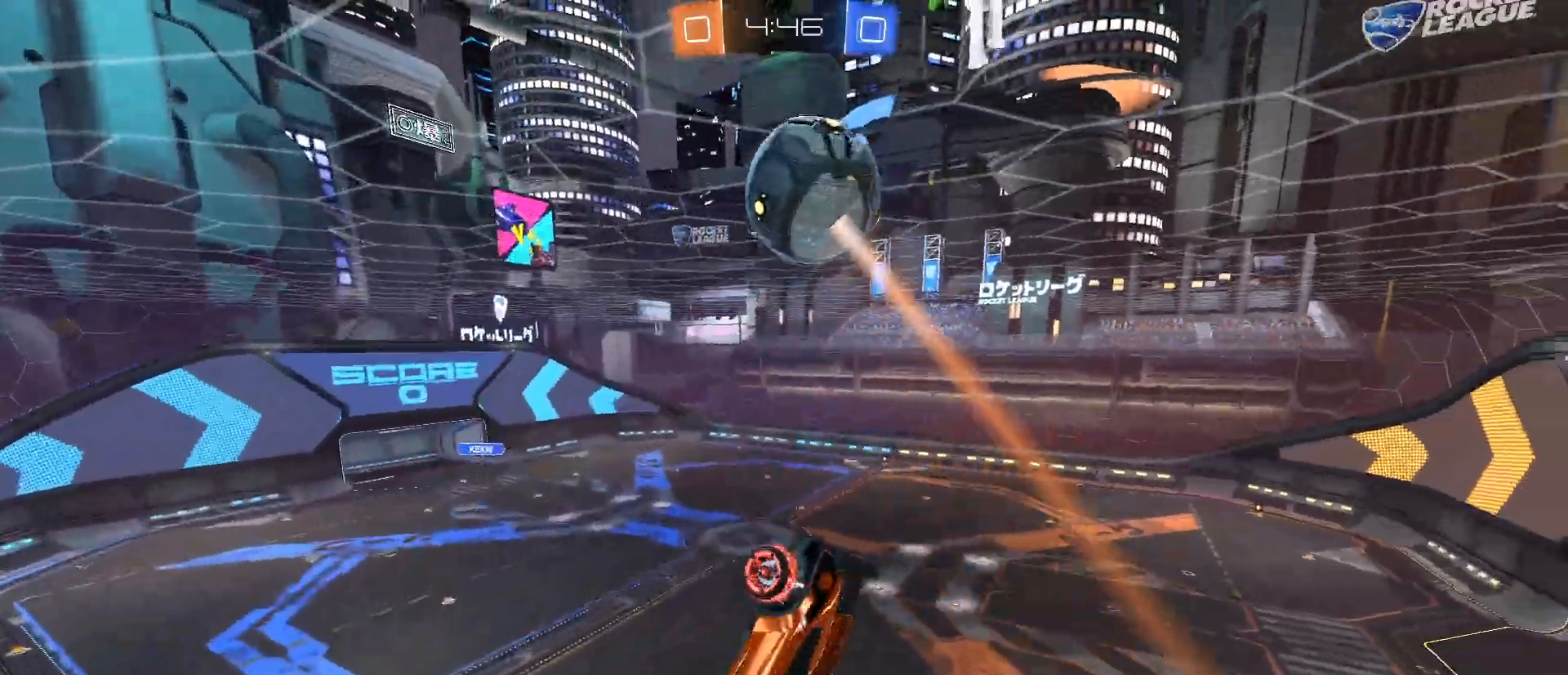
{"keys": ["s"], "mouse": [], "events": []}
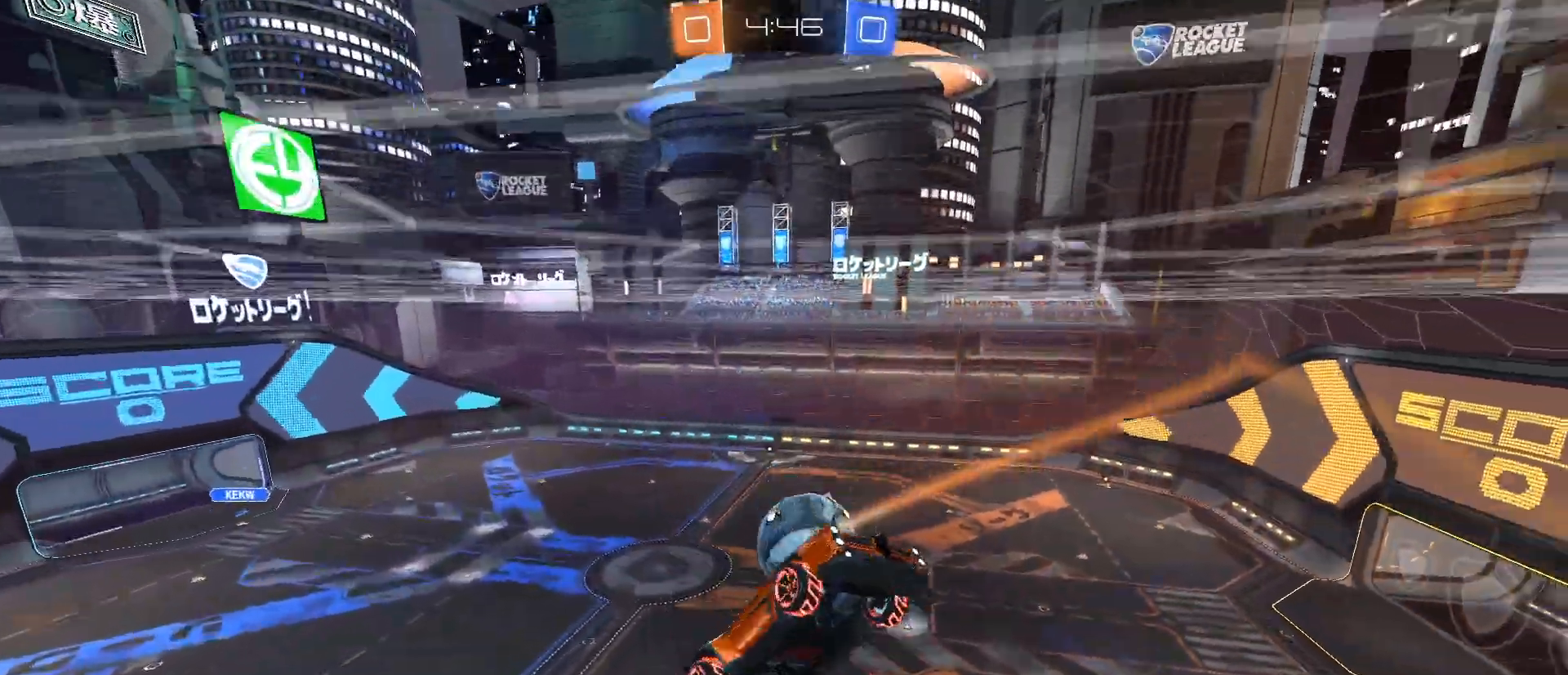
{"keys": ["q"], "mouse": ["left"], "events": [[233, "mouse_left", "down"], [267, "s", "up"], [500, "q", "down"]]}
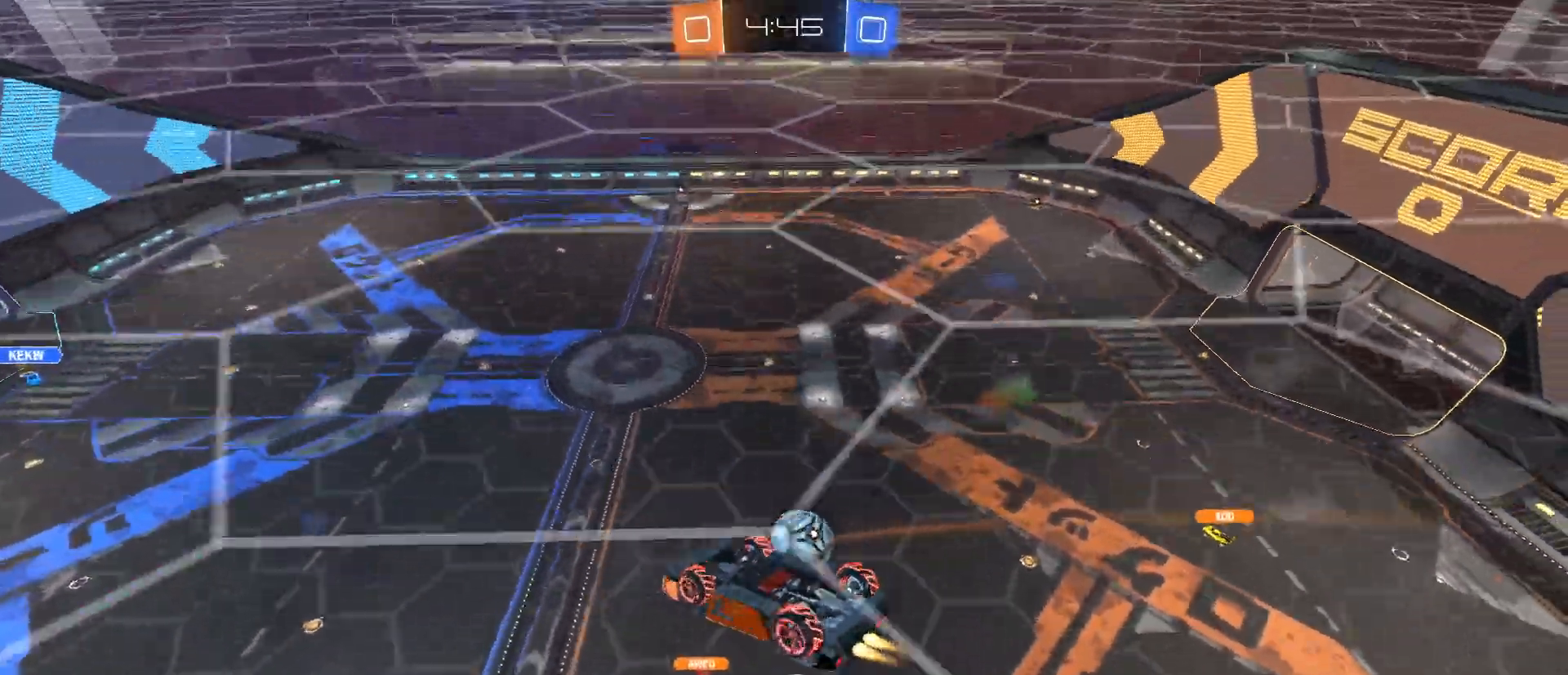
{"keys": [], "mouse": ["left"], "events": [[234, "mouse_left", "up"], [284, "s", "down"], [384, "q", "up"], [384, "s", "up"], [467, "mouse_left", "down"]]}
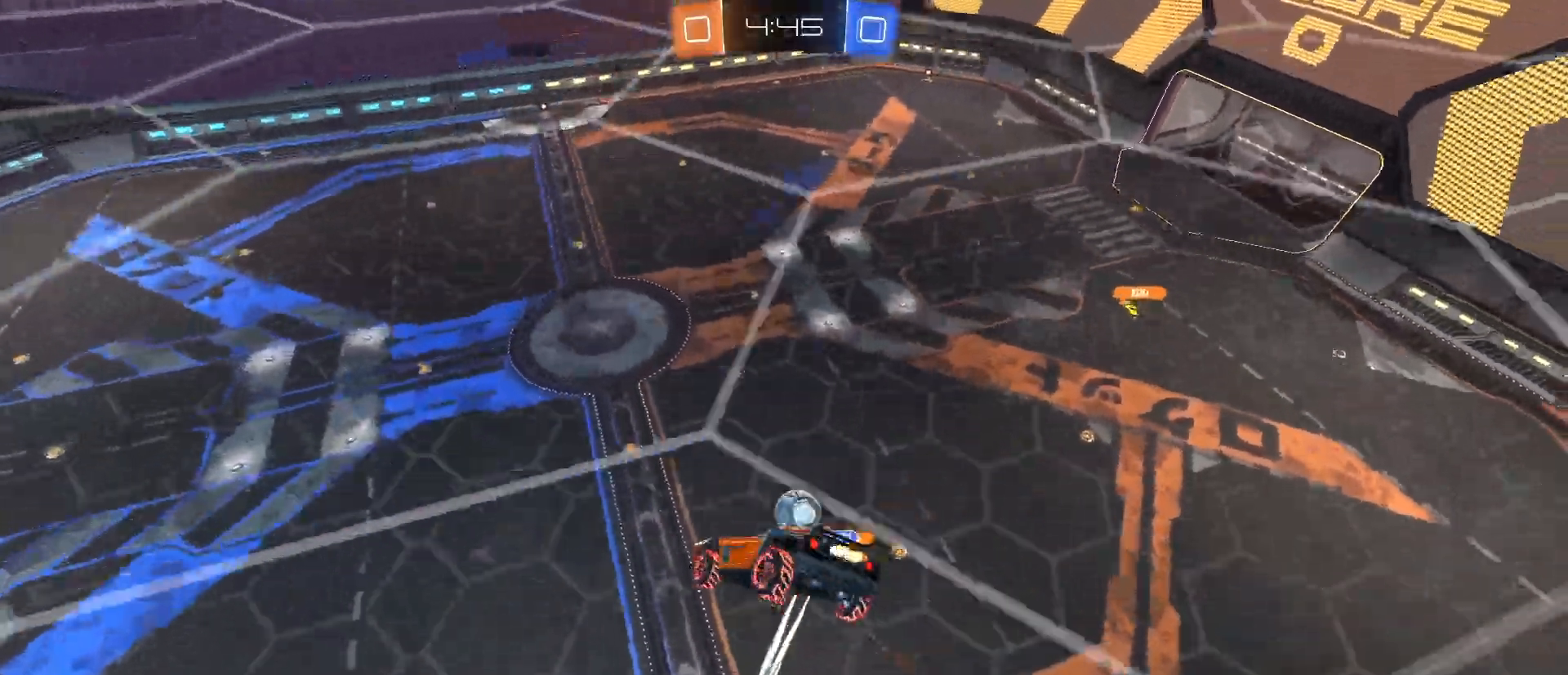
{"keys": [], "mouse": [], "events": [[116, "a", "down"], [166, "e", "down"], [216, "mouse_left", "up"], [250, "a", "up"], [250, "e", "up"]]}
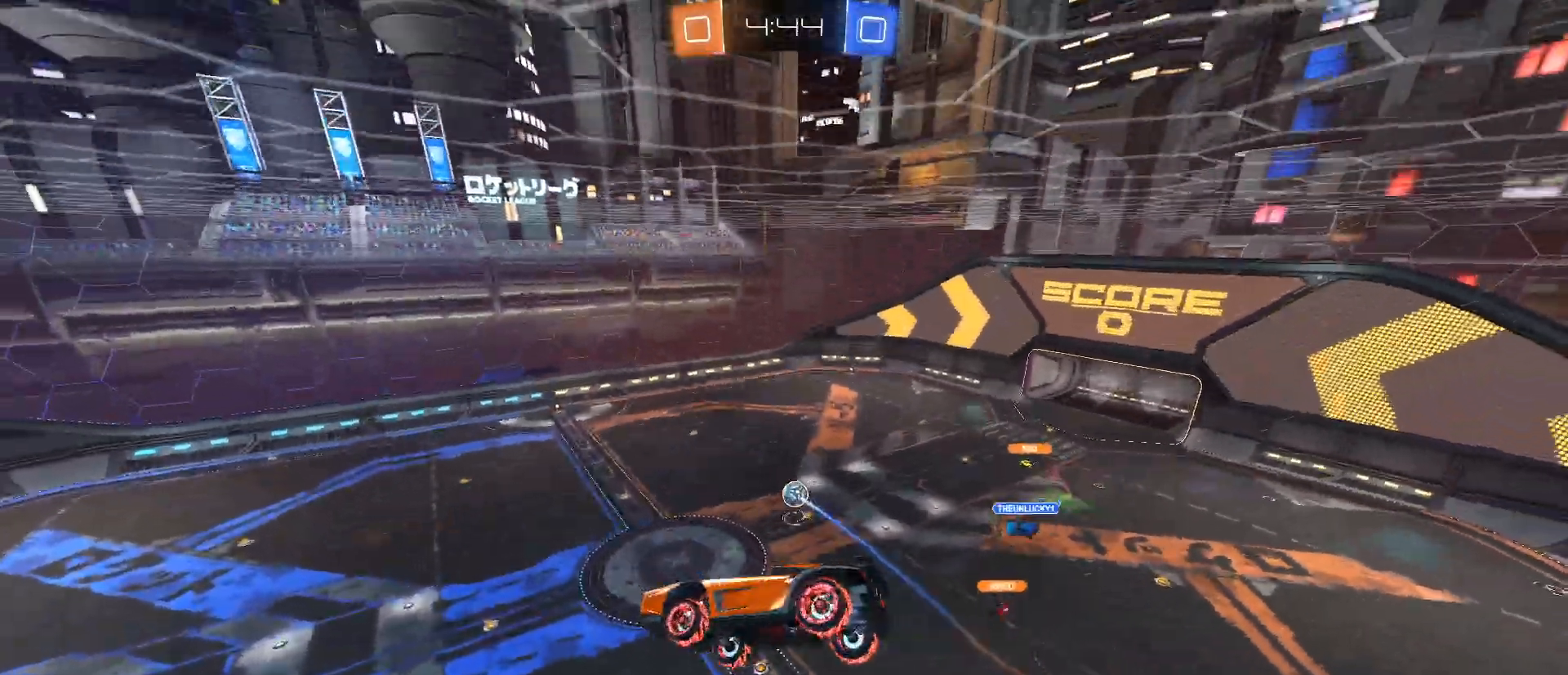
{"keys": [], "mouse": [], "events": [[184, "q", "down"], [267, "q", "up"], [317, "space", "down"], [350, "space", "up"]]}
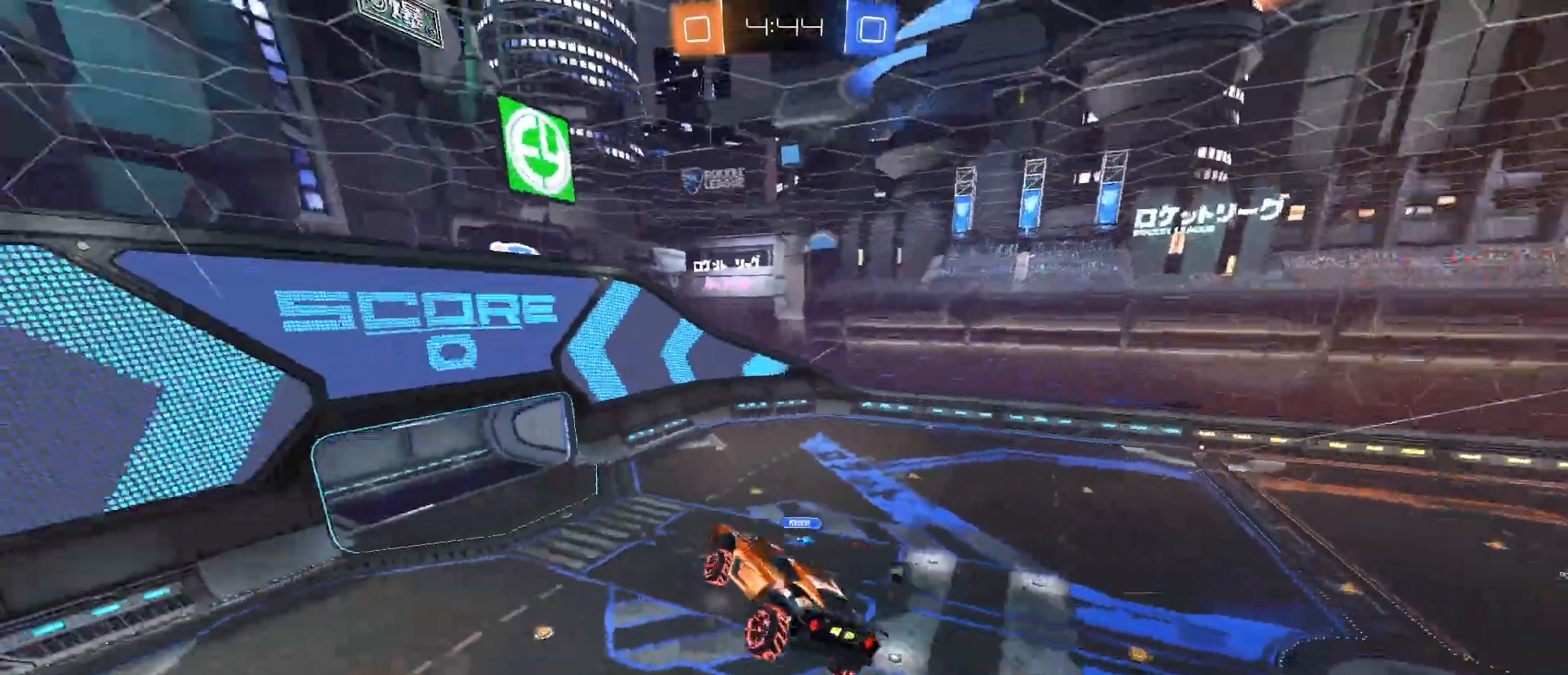
{"keys": [], "mouse": [], "events": [[183, "space", "down"], [233, "space", "up"]]}
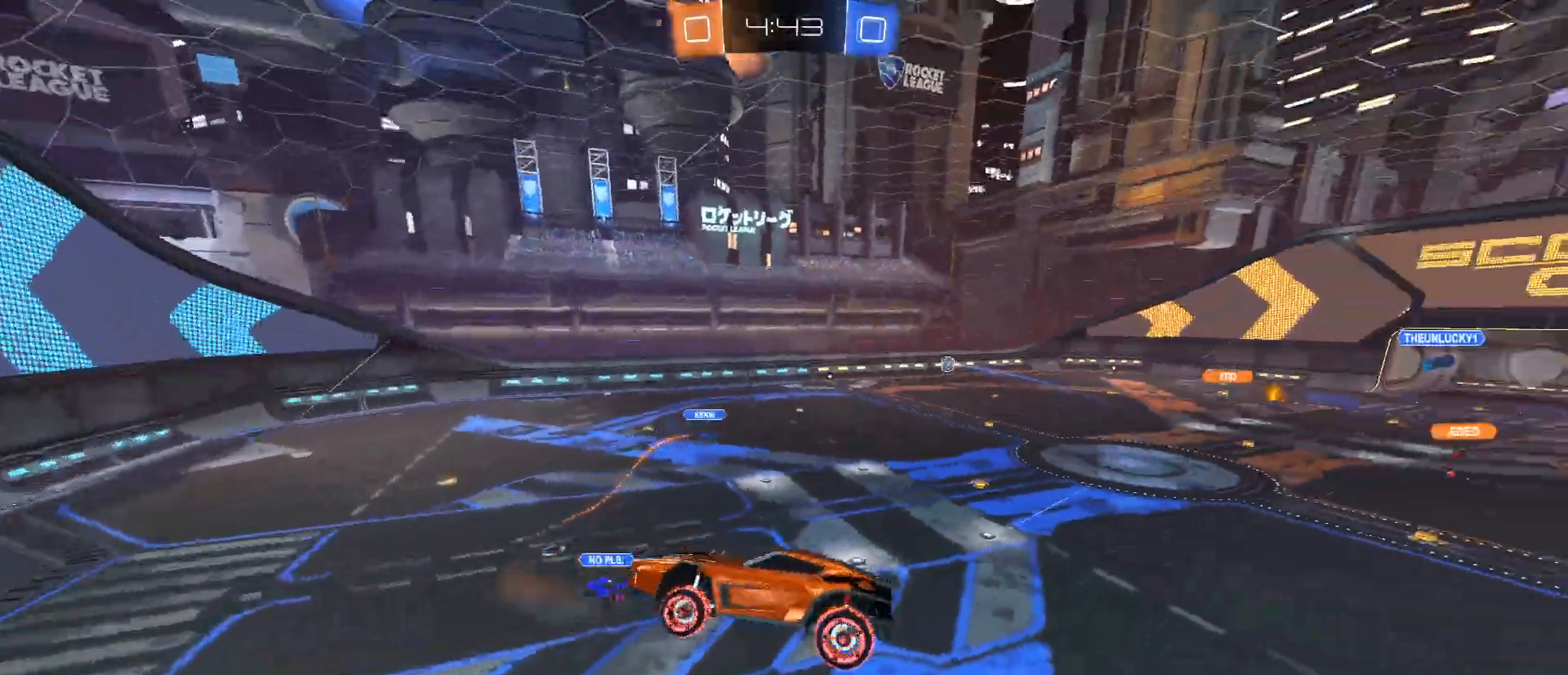
{"keys": ["d", "w"], "mouse": ["left"], "events": [[350, "d", "down"], [401, "mouse_left", "down"], [401, "w", "down"]]}
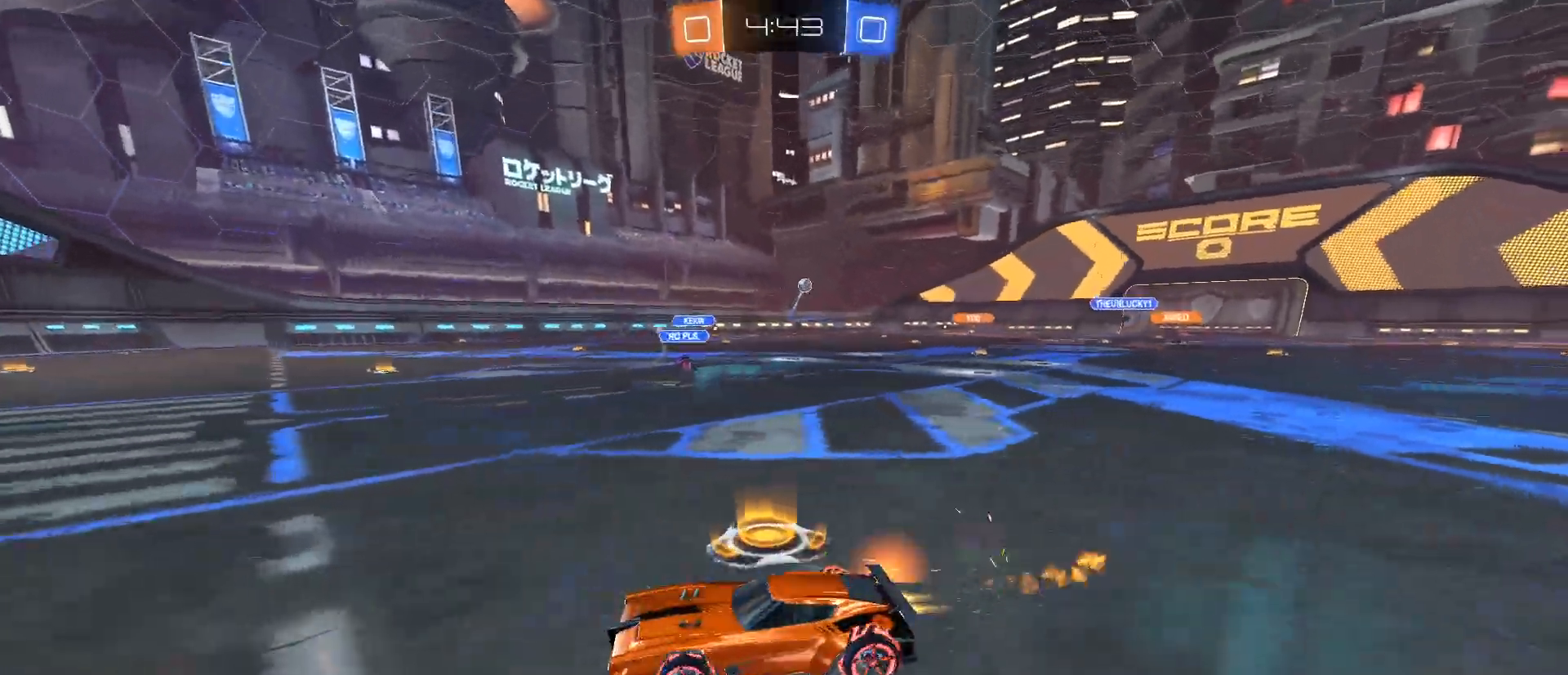
{"keys": ["w"], "mouse": [], "events": [[33, "mouse_left", "up"], [217, "shift", "down"], [317, "shift", "up"], [450, "d", "up"]]}
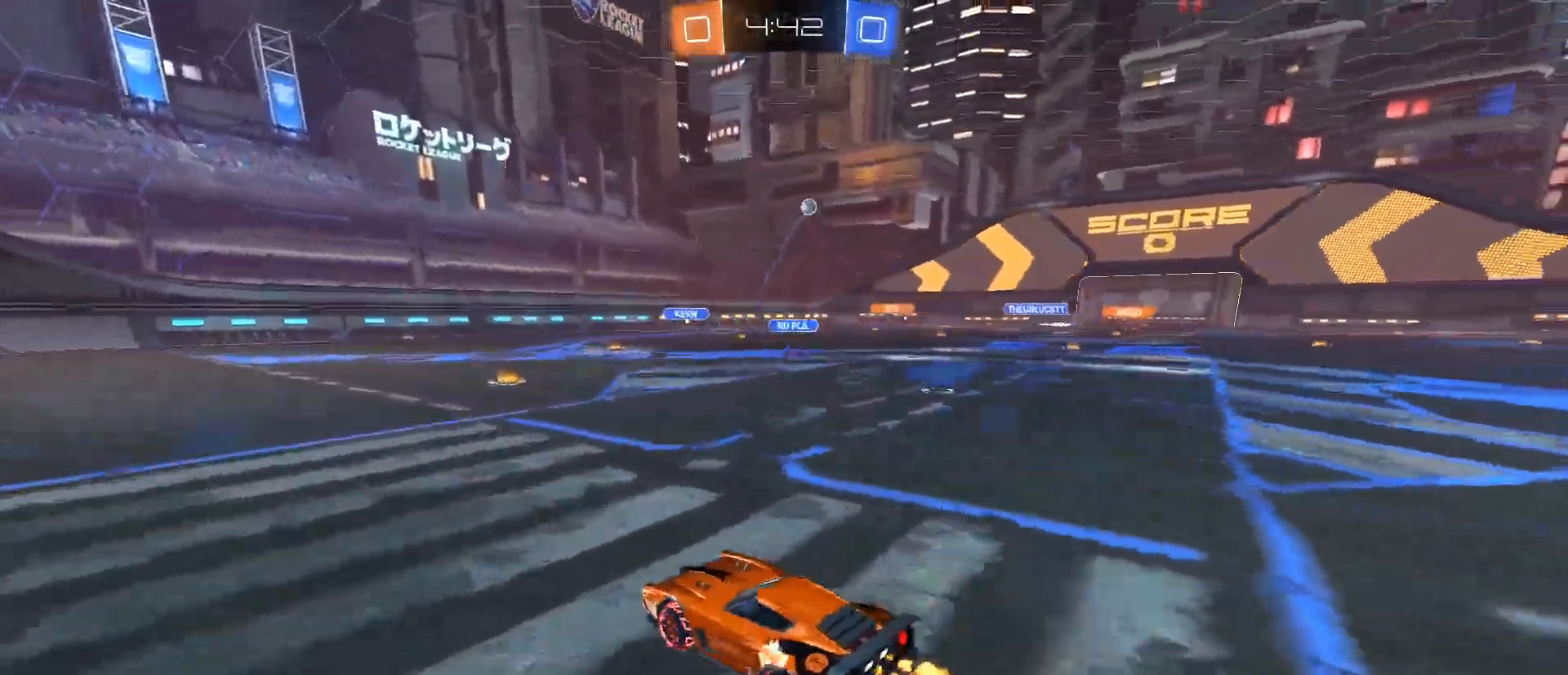
{"keys": ["d", "w"], "mouse": [], "events": [[384, "d", "down"]]}
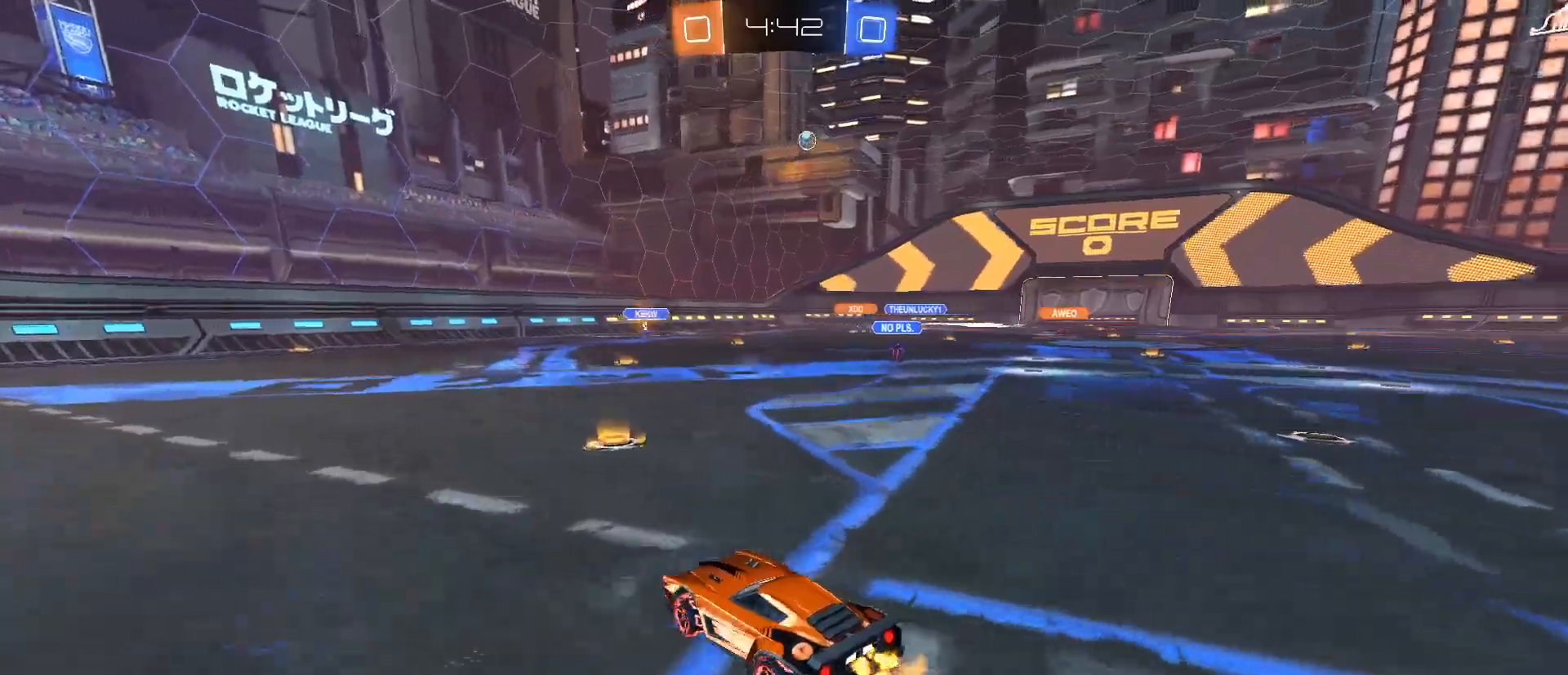
{"keys": ["w"], "mouse": ["left"], "events": [[250, "d", "up"], [300, "a", "down"], [433, "a", "up"], [483, "mouse_left", "down"]]}
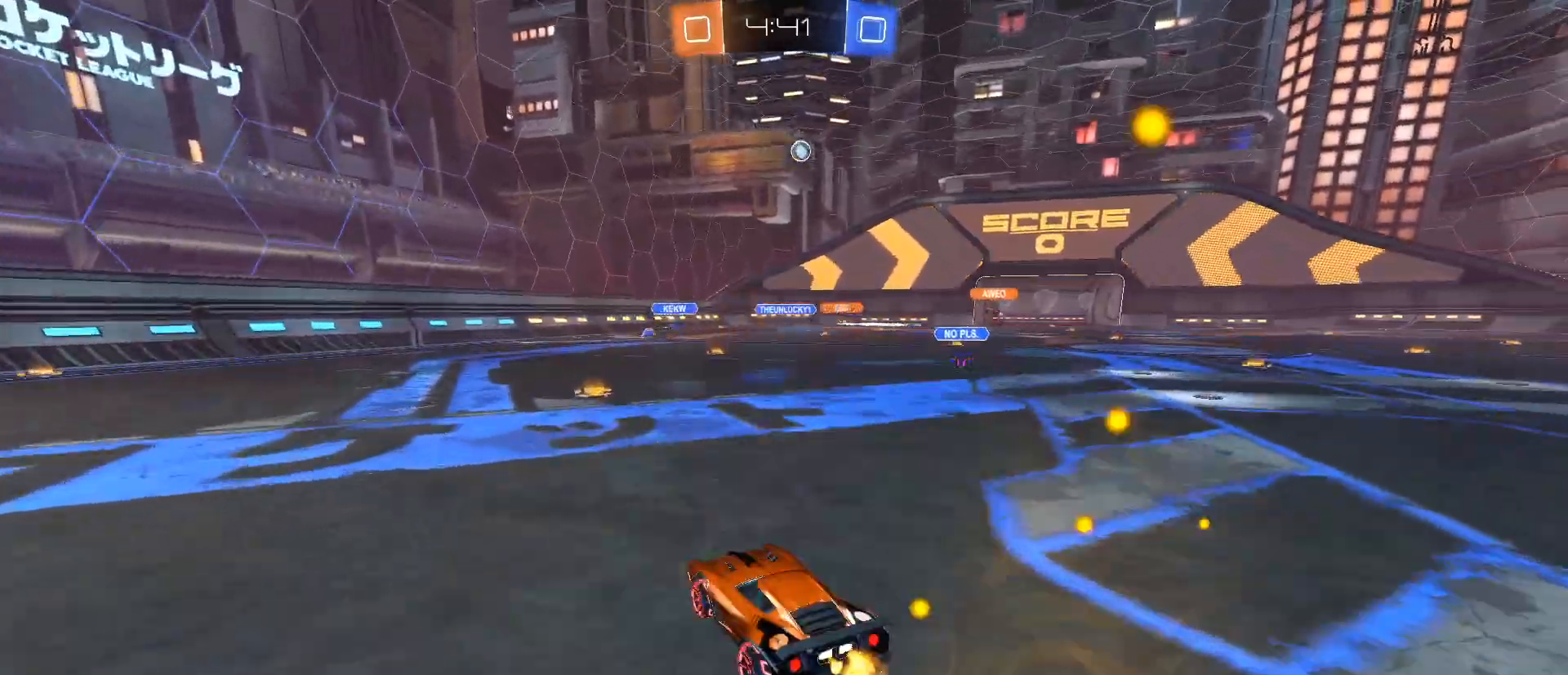
{"keys": ["d", "space", "w"], "mouse": ["left"], "events": [[134, "mouse_left", "up"], [217, "mouse_left", "down"], [267, "d", "down"], [501, "space", "down"]]}
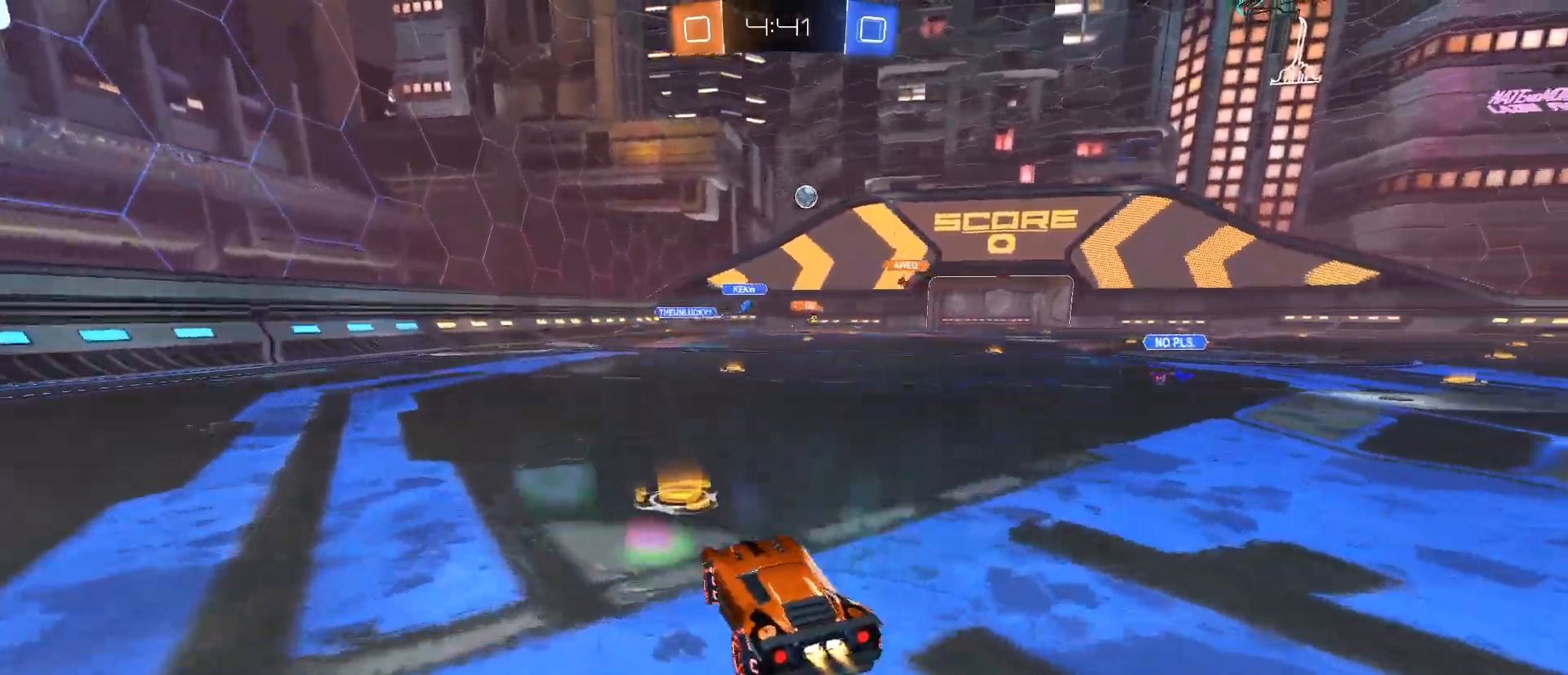
{"keys": ["d", "w"], "mouse": ["left"], "events": [[233, "space", "up"]]}
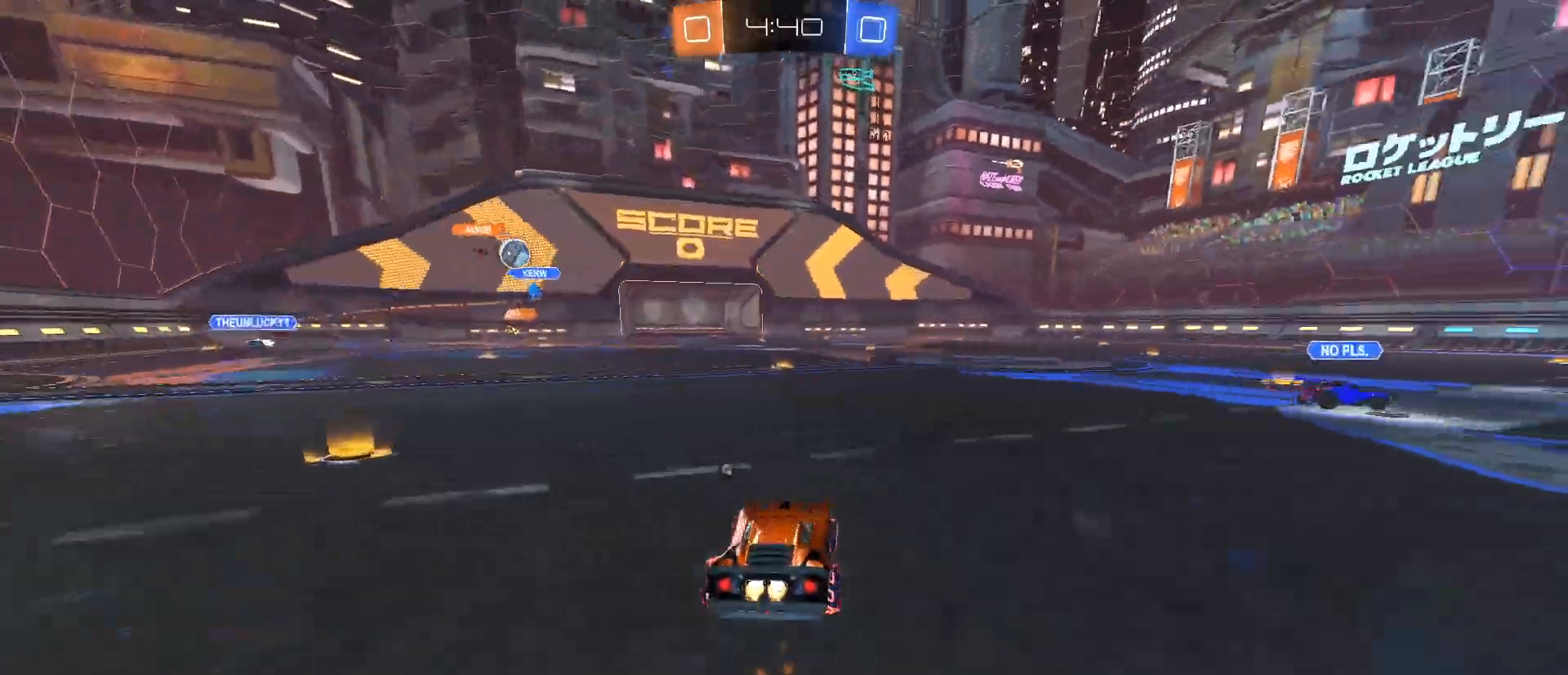
{"keys": ["d", "w"], "mouse": [], "events": [[184, "mouse_left", "up"]]}
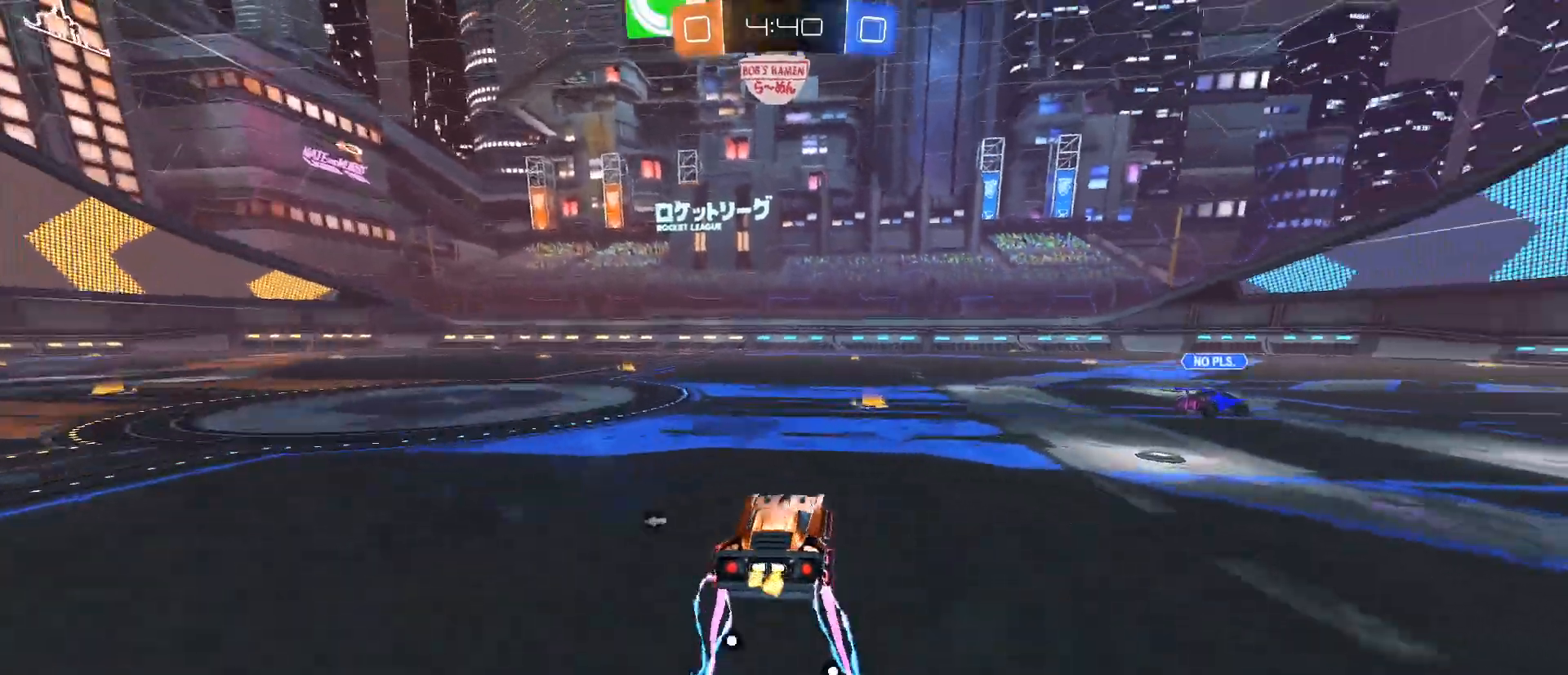
{"keys": ["w"], "mouse": [], "events": [[116, "d", "up"], [267, "a", "down"], [317, "space", "down"], [400, "space", "up"], [450, "a", "up"]]}
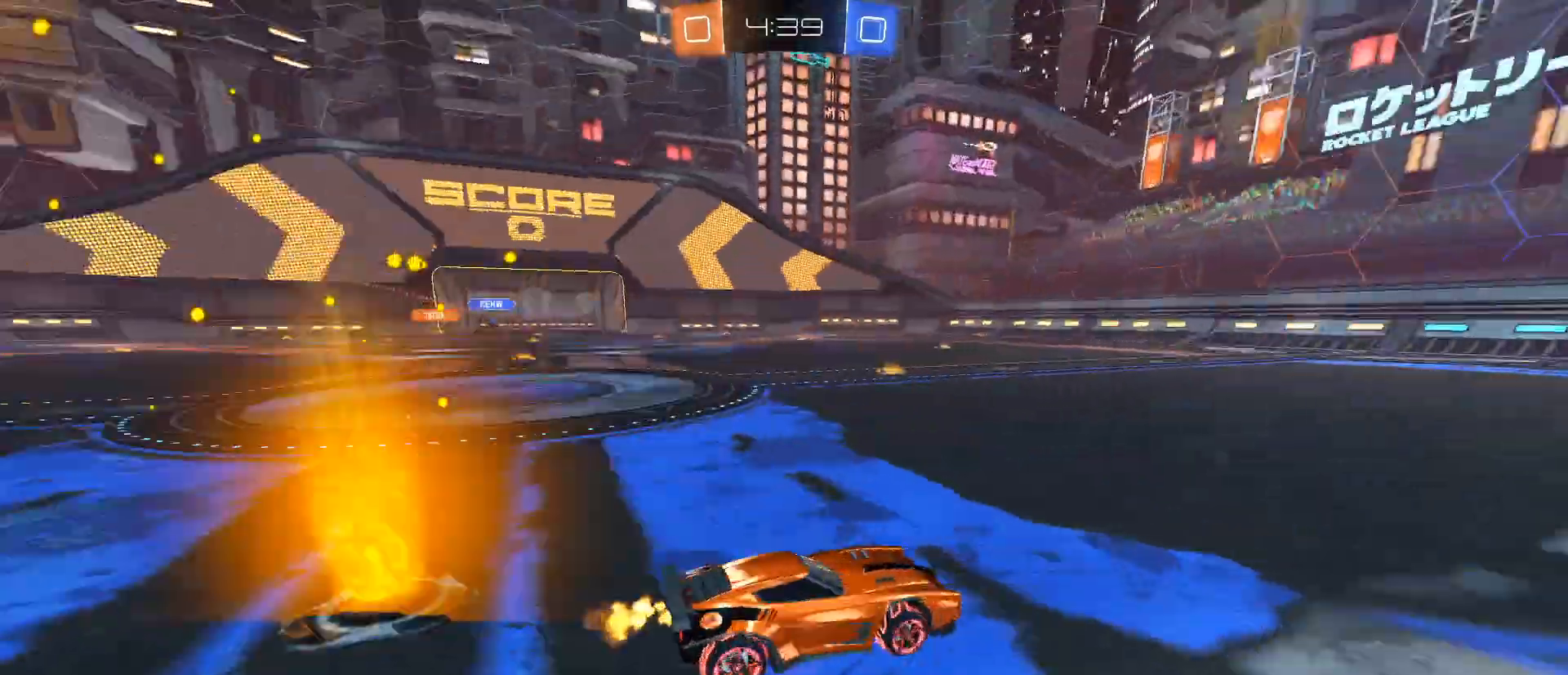
{"keys": ["w"], "mouse": [], "events": []}
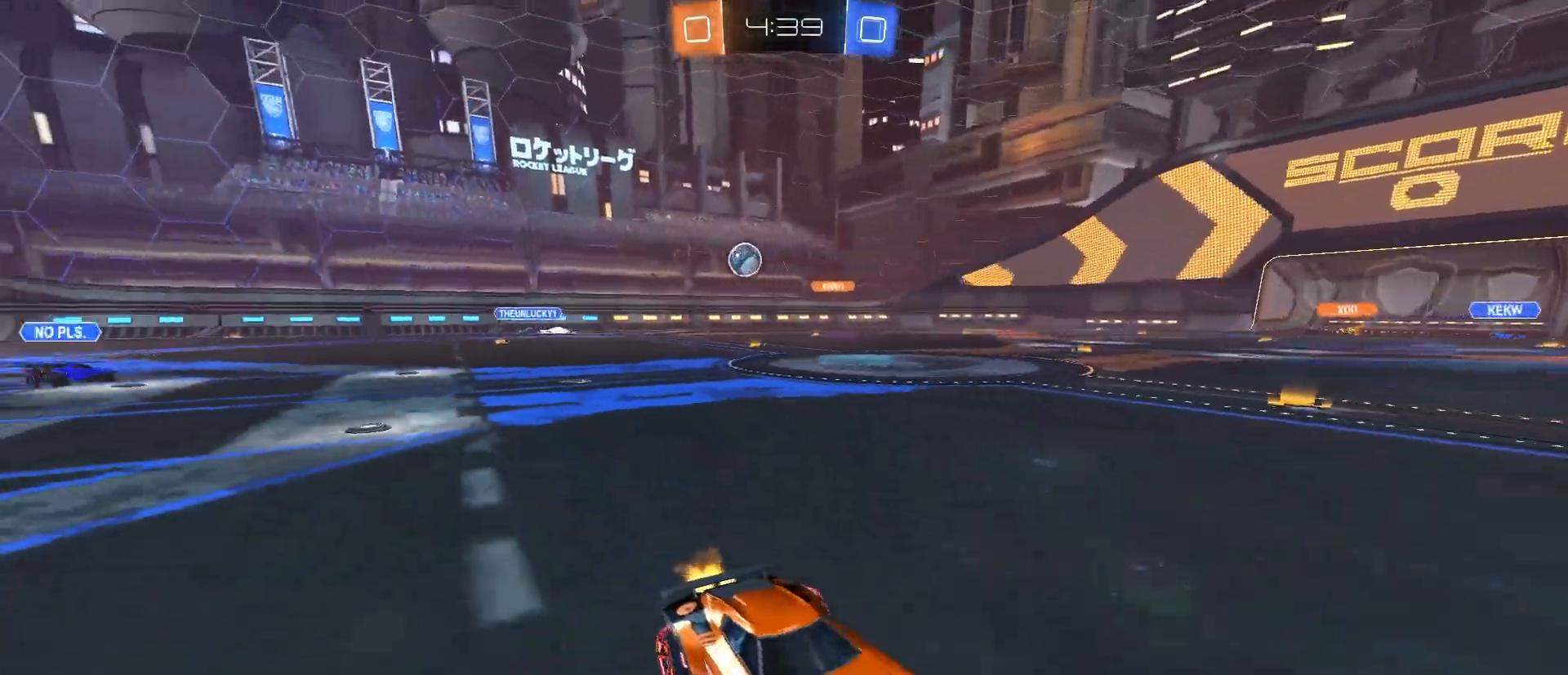
{"keys": ["a", "w"], "mouse": ["left"], "events": [[116, "a", "down"], [200, "shift", "down"], [300, "shift", "up"], [350, "mouse_left", "down"]]}
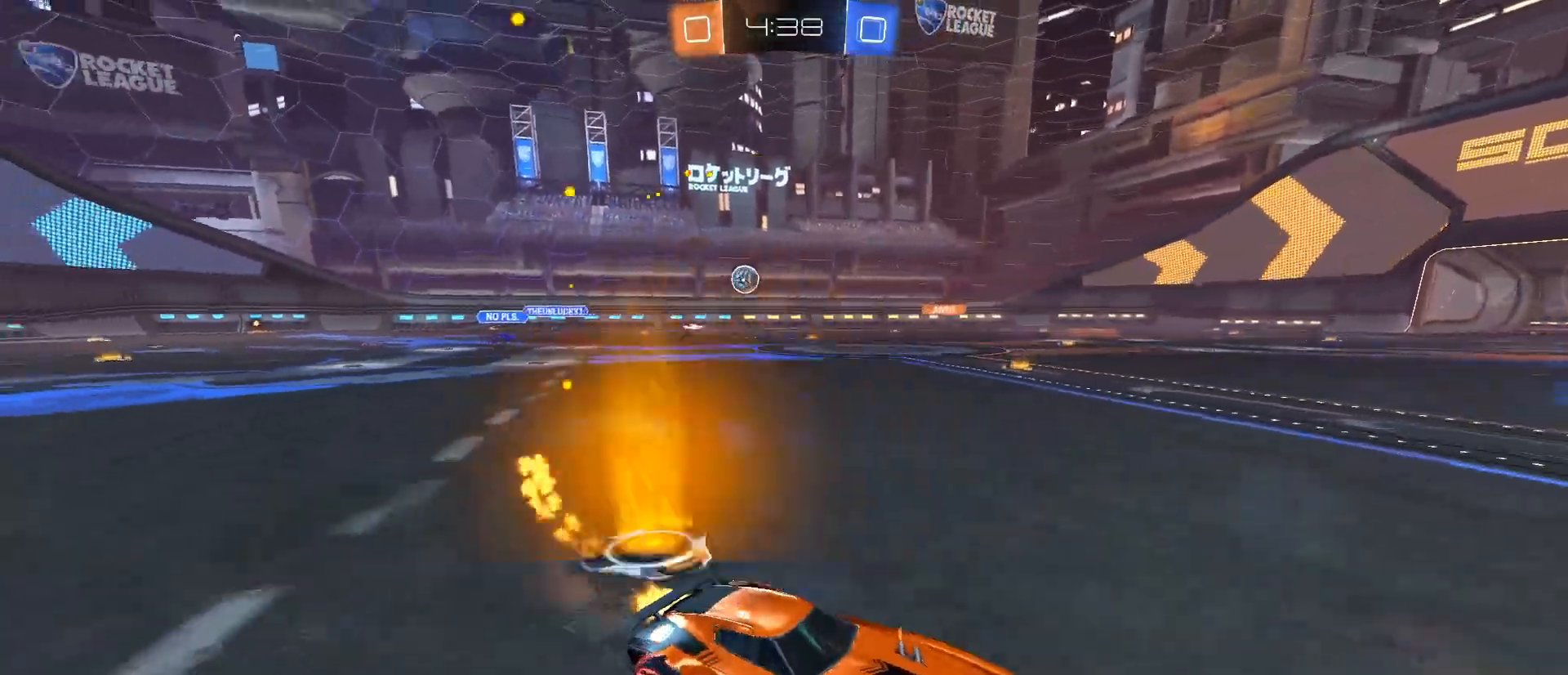
{"keys": ["w"], "mouse": [], "events": [[33, "a", "up"], [217, "mouse_left", "up"]]}